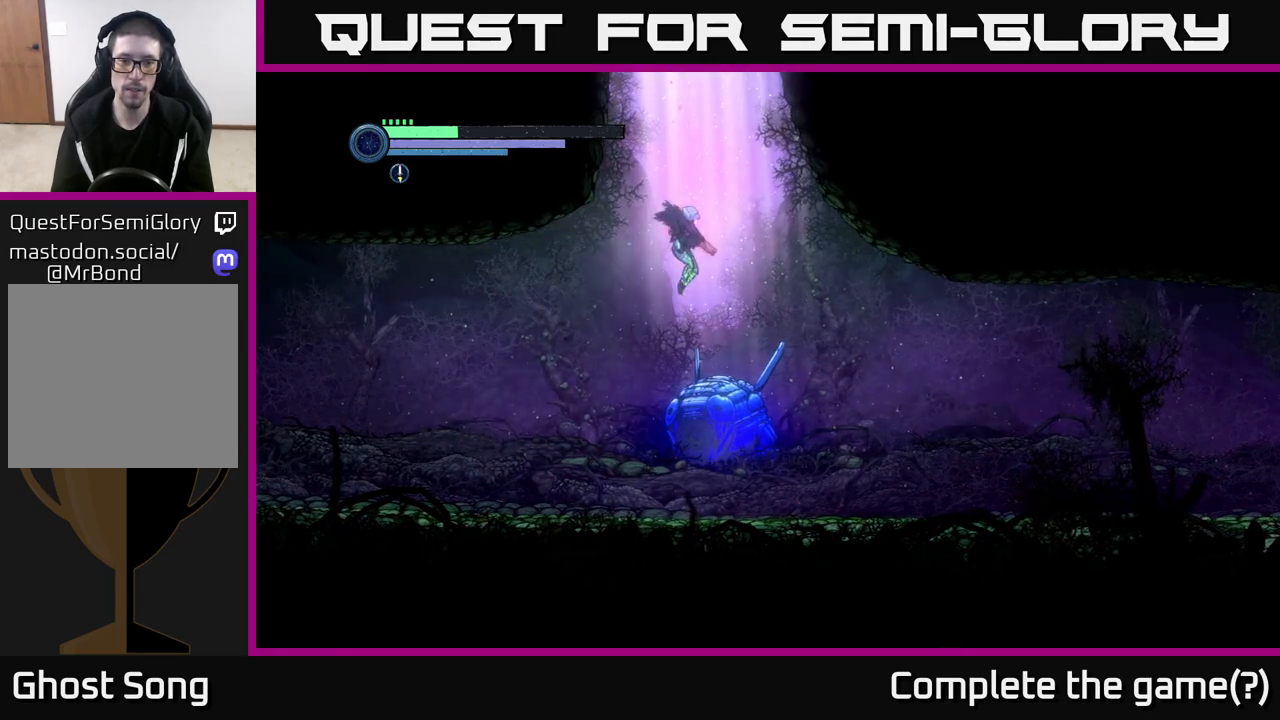
Gameplay with a controller (Xbox layout); each line is a JSON object with the inputs held at the frame after it. "events" lists button and stick changes between this image and that frame as [ms after this image, input, new state], when the widget could be followed in between.
{"buttons": [], "left_stick": "right", "right_stick": "center", "events": [[317, "left_stick", "right"]]}
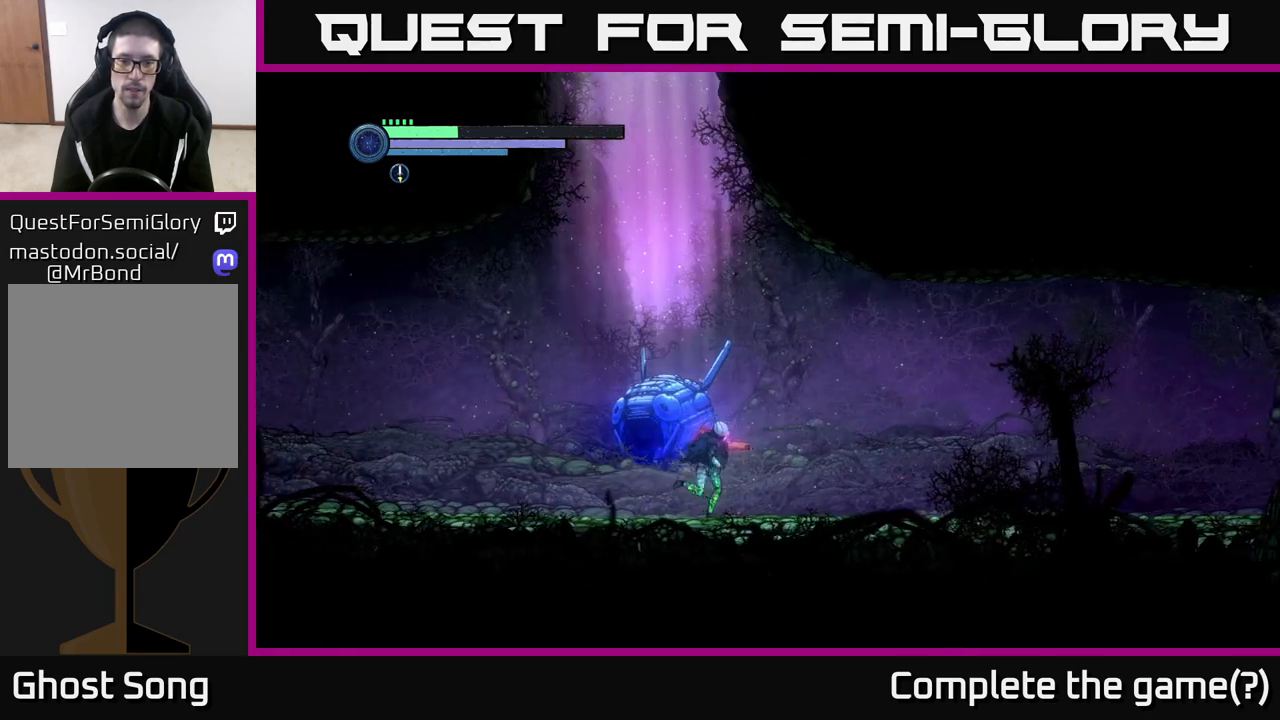
{"buttons": ["R1", "R2"], "left_stick": "right", "right_stick": "center", "events": [[283, "R2", "down"], [350, "R1", "down"]]}
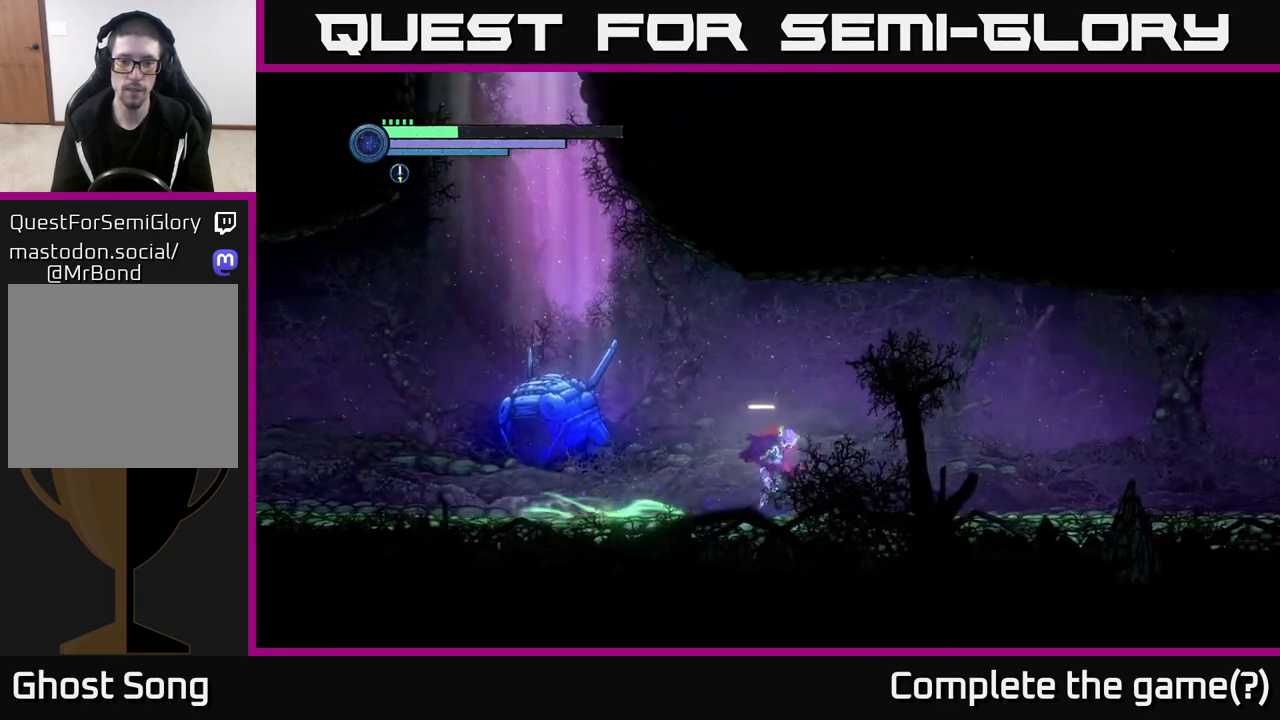
{"buttons": ["R2"], "left_stick": "right", "right_stick": "center", "events": [[33, "R1", "up"]]}
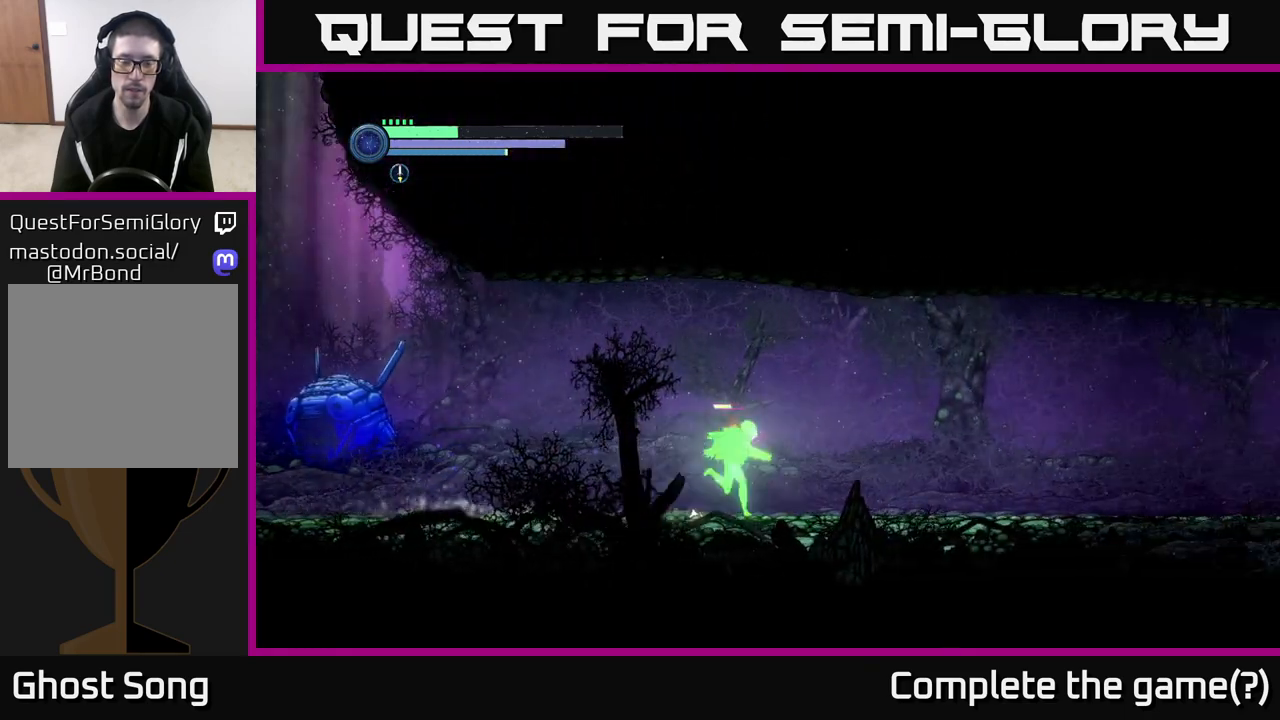
{"buttons": ["R2"], "left_stick": "right", "right_stick": "center", "events": []}
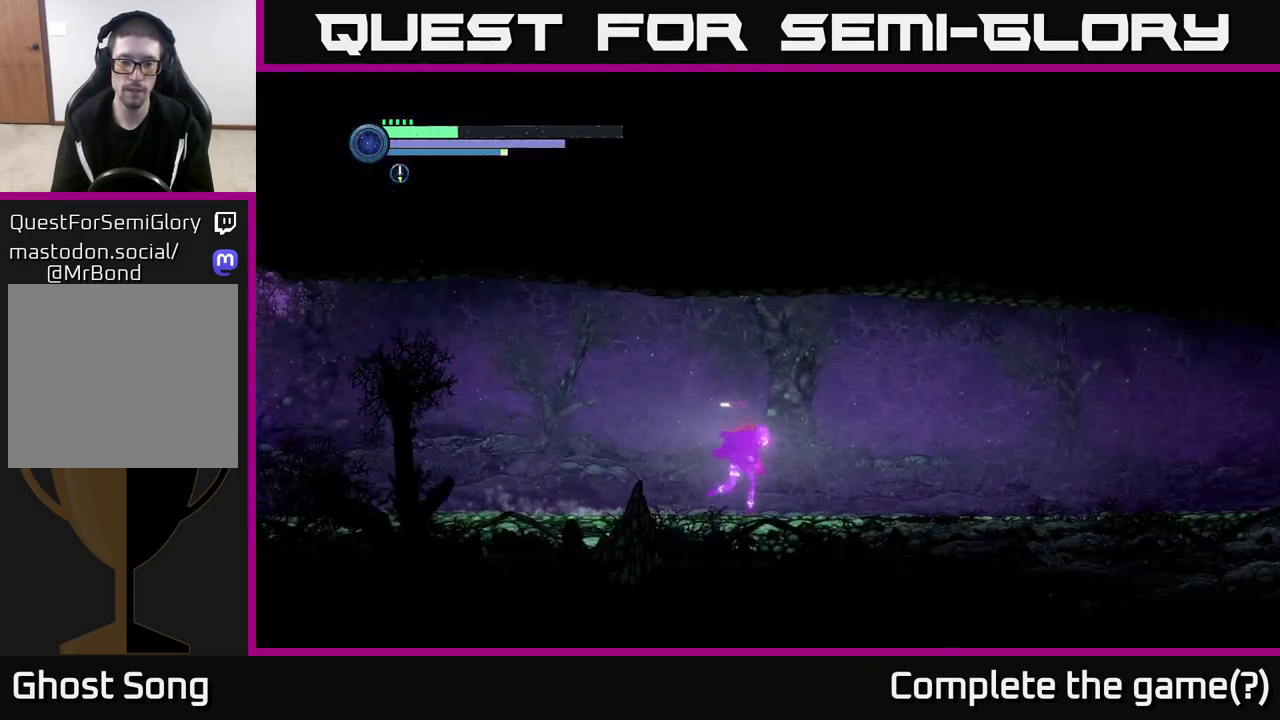
{"buttons": ["R2"], "left_stick": "right", "right_stick": "center", "events": []}
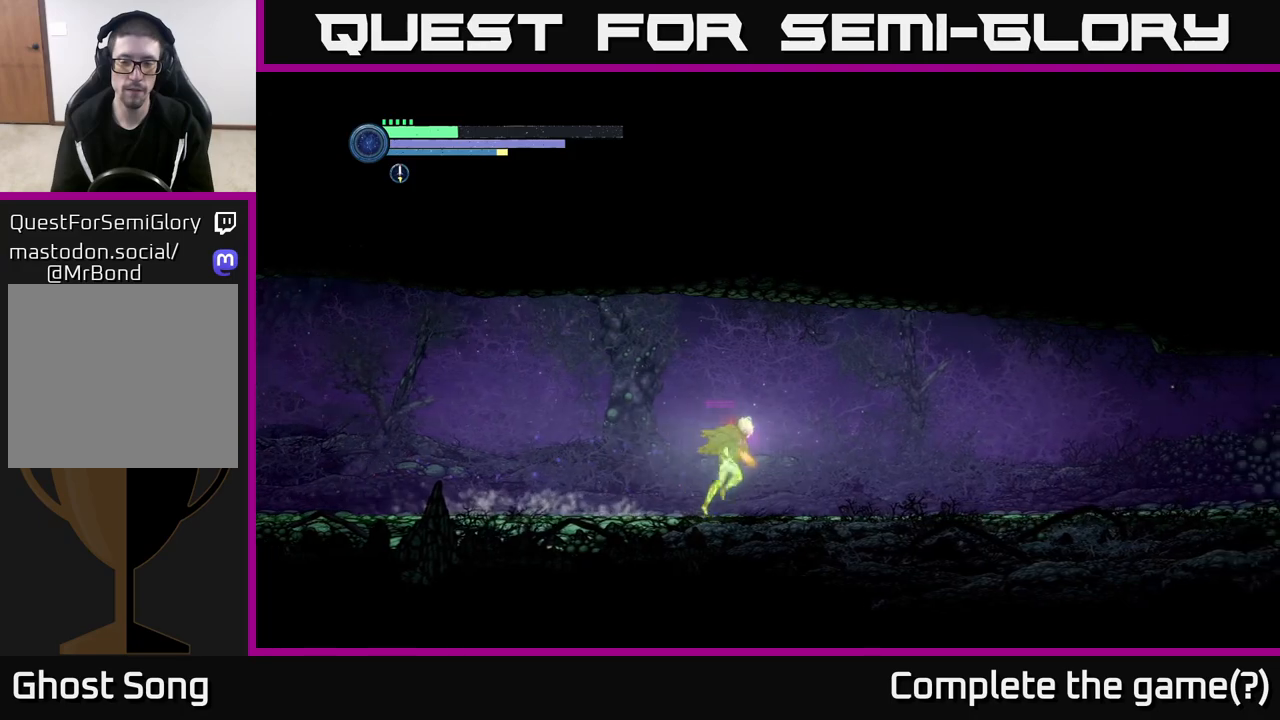
{"buttons": [], "left_stick": "center", "right_stick": "center", "events": [[17, "R2", "up"], [117, "left_stick", "center"]]}
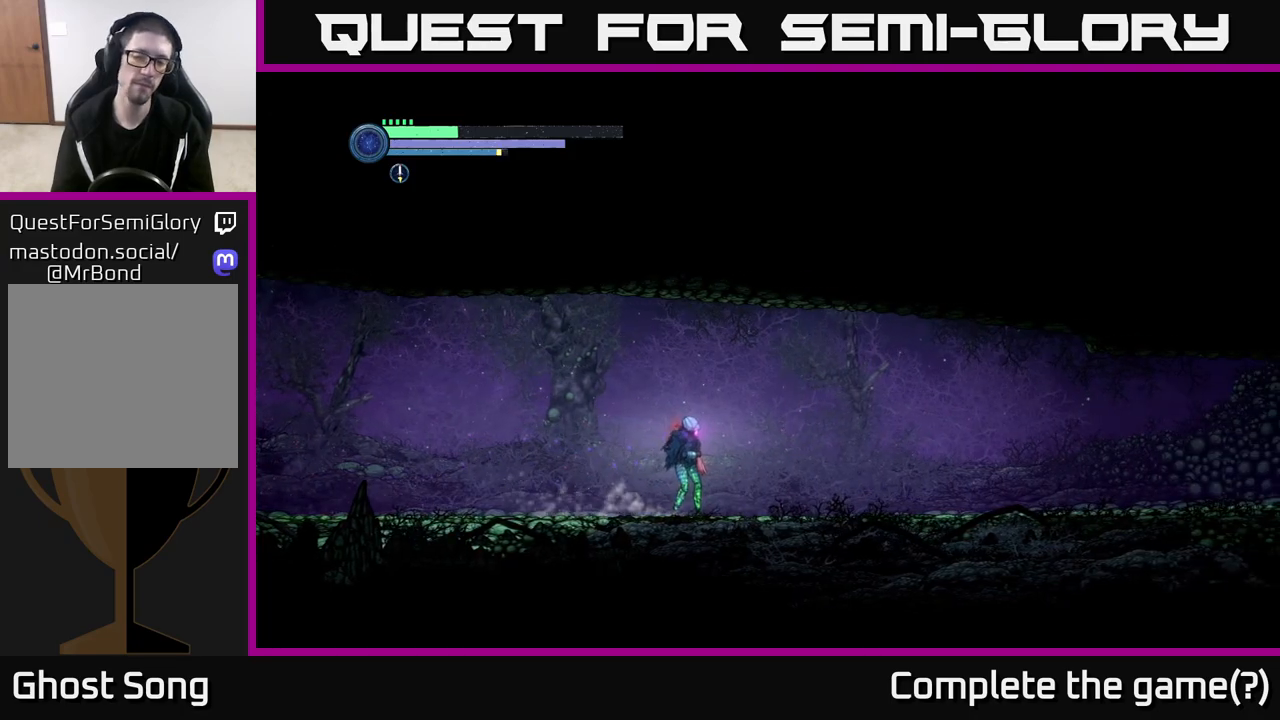
{"buttons": [], "left_stick": "center", "right_stick": "center", "events": [[100, "SELECT", "down"], [267, "SELECT", "up"]]}
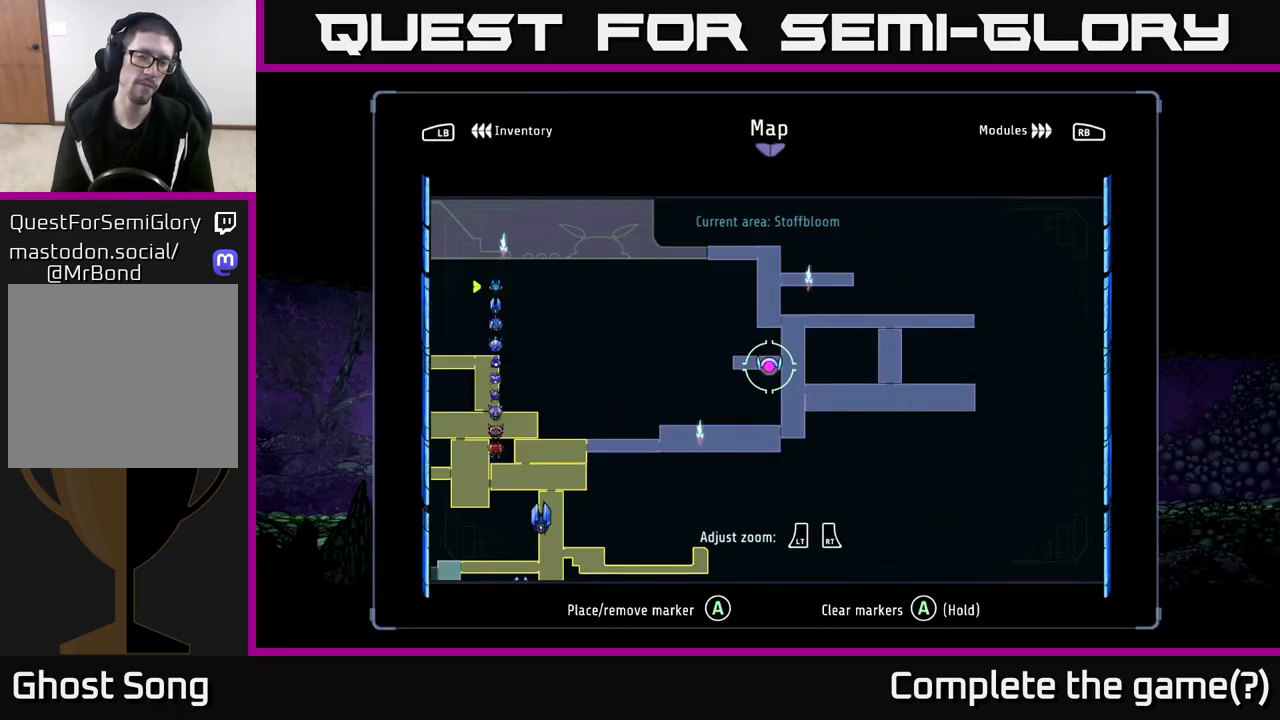
{"buttons": [], "left_stick": "center", "right_stick": "center", "events": [[67, "left_stick", "right"], [217, "left_stick", "up"], [267, "left_stick", "left"], [483, "left_stick", "center"]]}
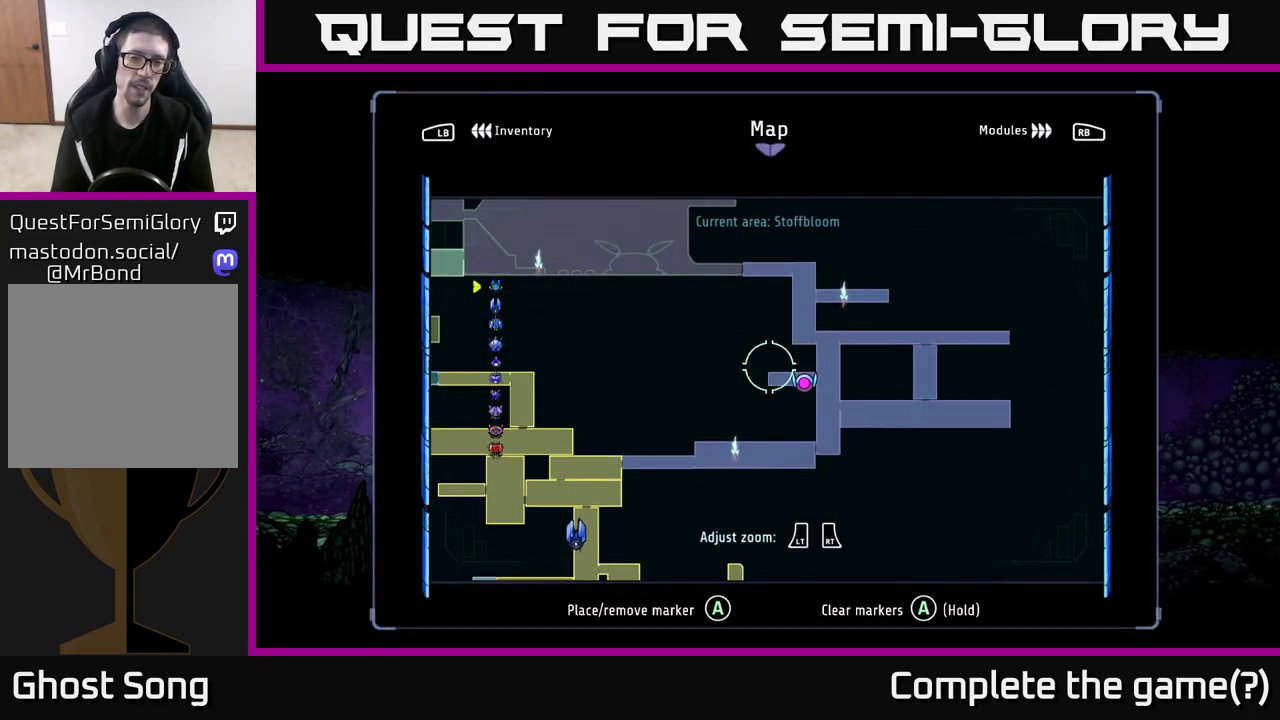
{"buttons": [], "left_stick": "center", "right_stick": "center", "events": [[150, "left_stick", "down-right"], [250, "left_stick", "center"], [450, "left_stick", "up"], [500, "left_stick", "center"]]}
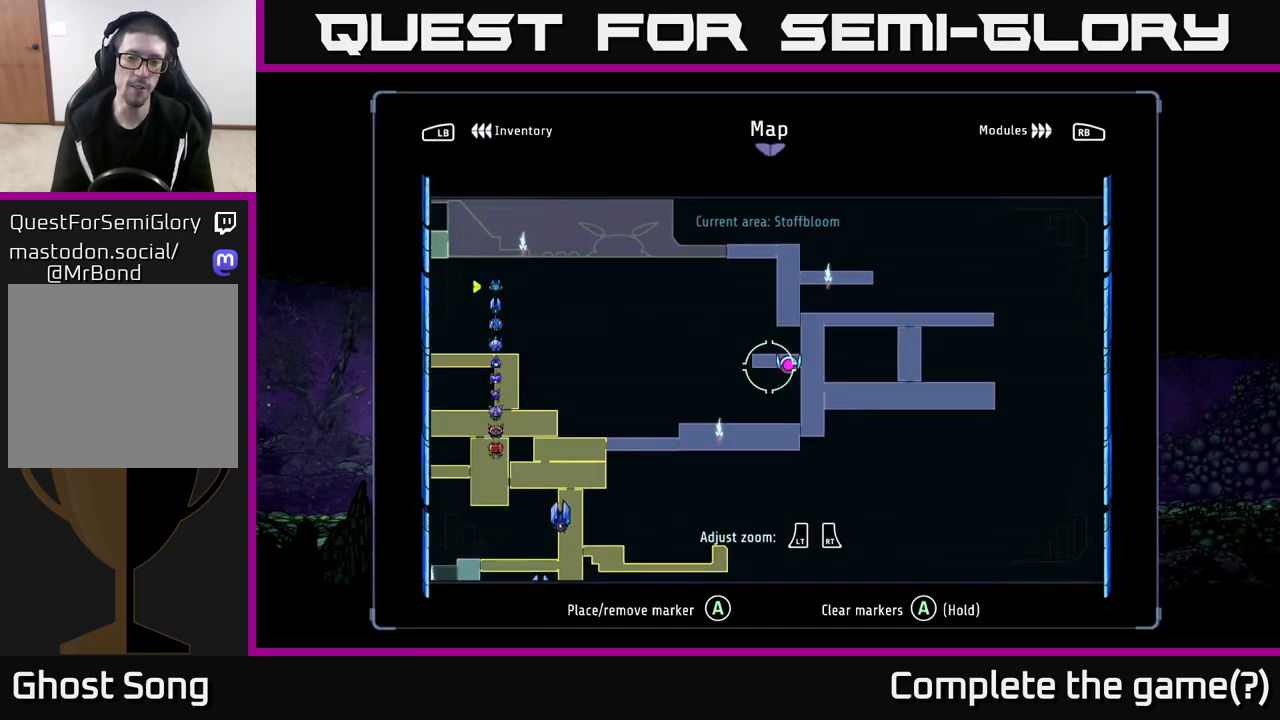
{"buttons": [], "left_stick": "center", "right_stick": "center", "events": [[283, "left_stick", "up"], [367, "left_stick", "center"]]}
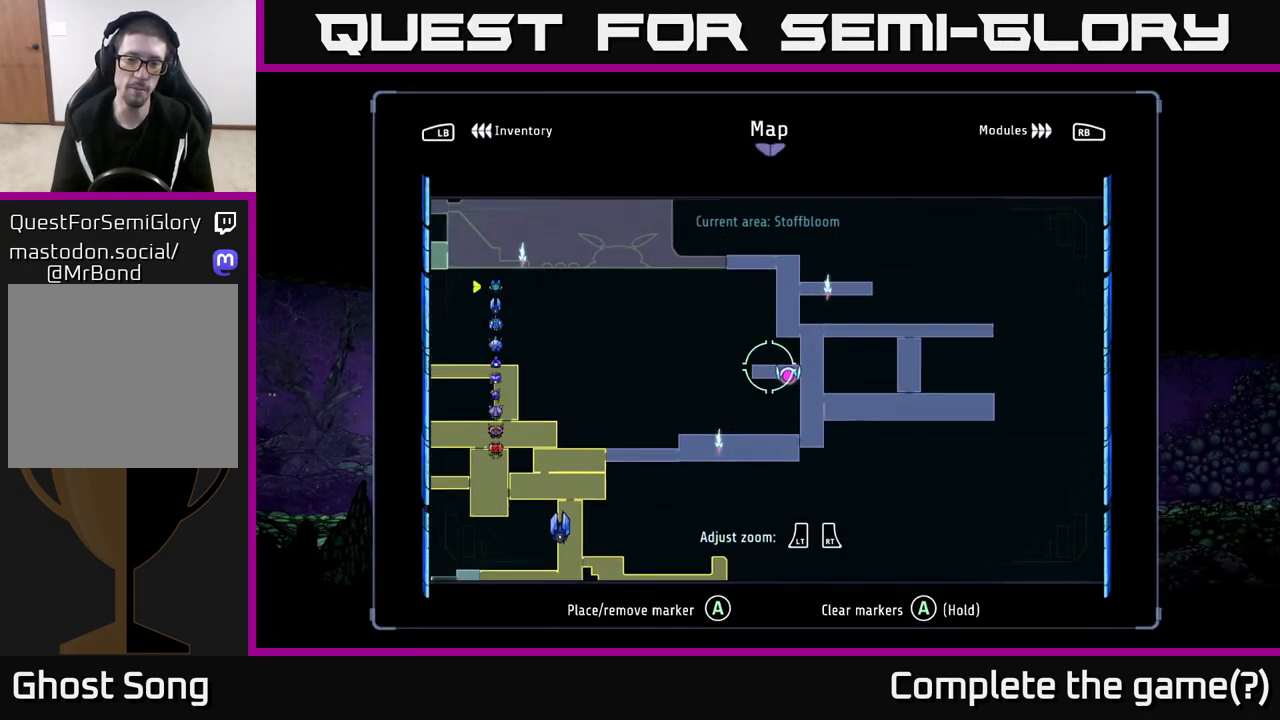
{"buttons": ["SELECT"], "left_stick": "center", "right_stick": "center", "events": [[67, "A", "down"], [150, "A", "up"], [467, "SELECT", "down"]]}
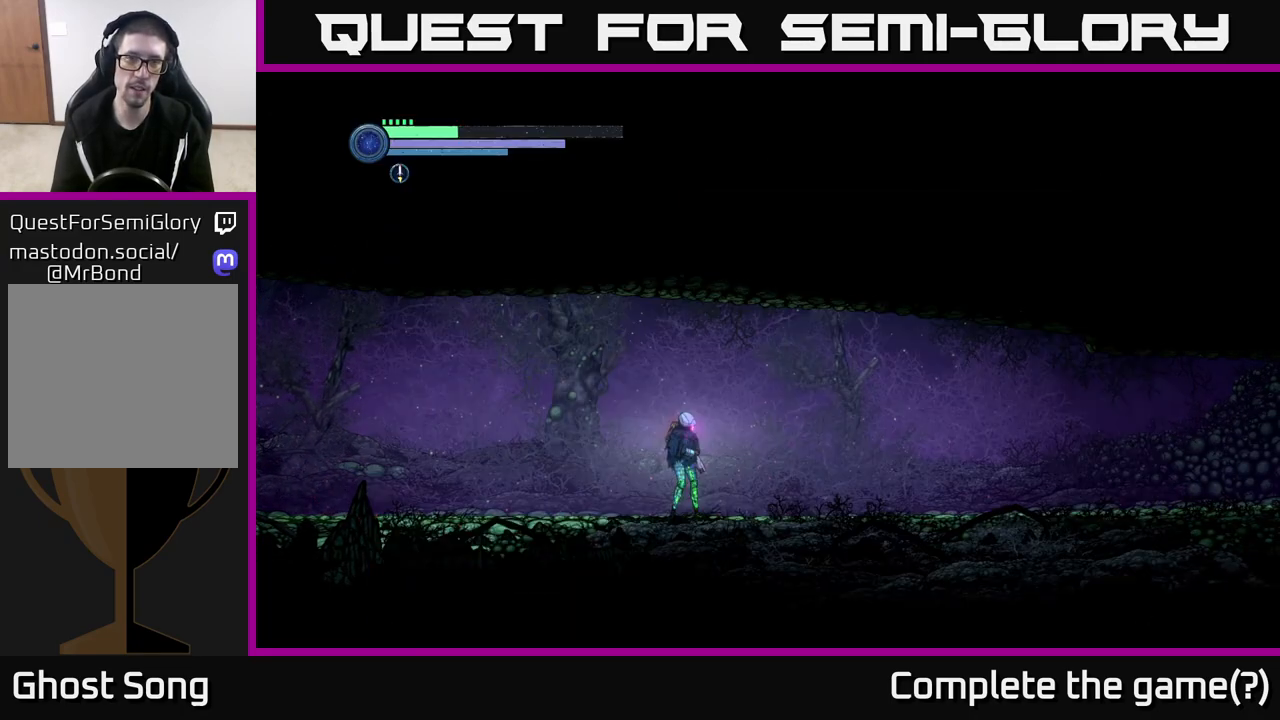
{"buttons": ["R1", "R2"], "left_stick": "left", "right_stick": "center", "events": [[50, "SELECT", "up"], [100, "left_stick", "left"], [333, "R2", "down"], [483, "R1", "down"]]}
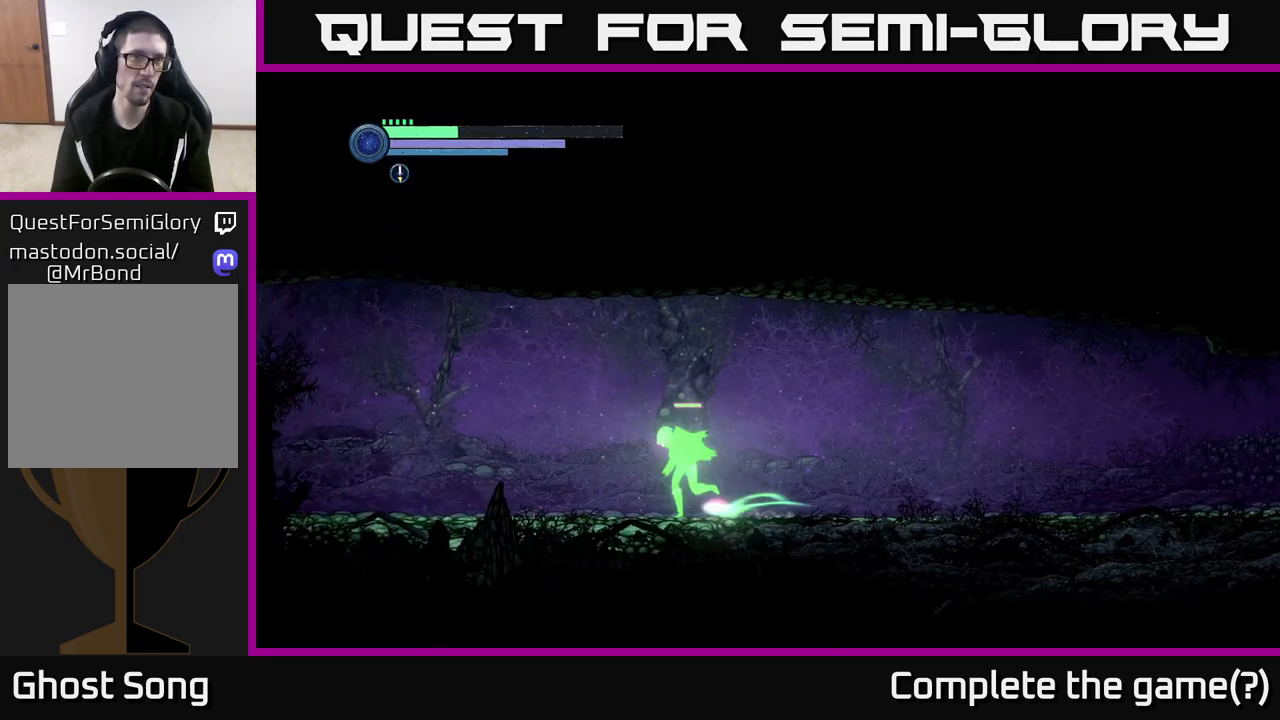
{"buttons": ["R2"], "left_stick": "left", "right_stick": "center", "events": [[150, "R1", "up"]]}
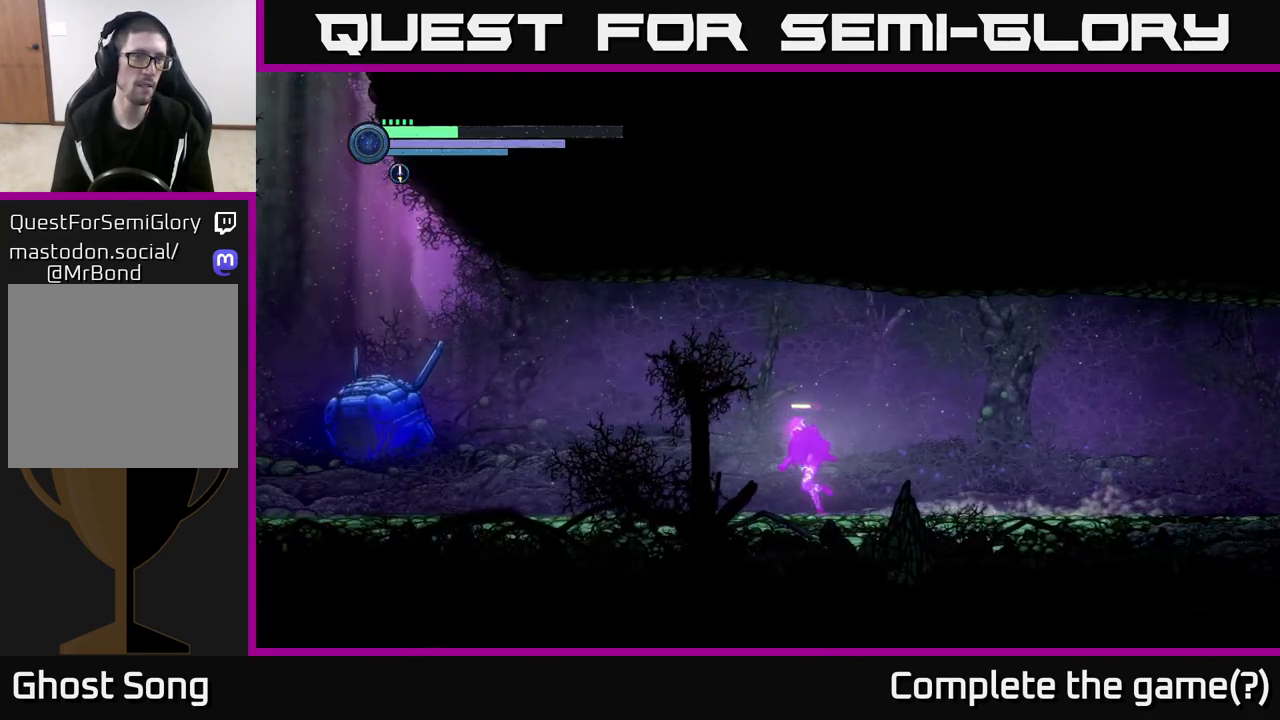
{"buttons": ["R2"], "left_stick": "left", "right_stick": "center", "events": []}
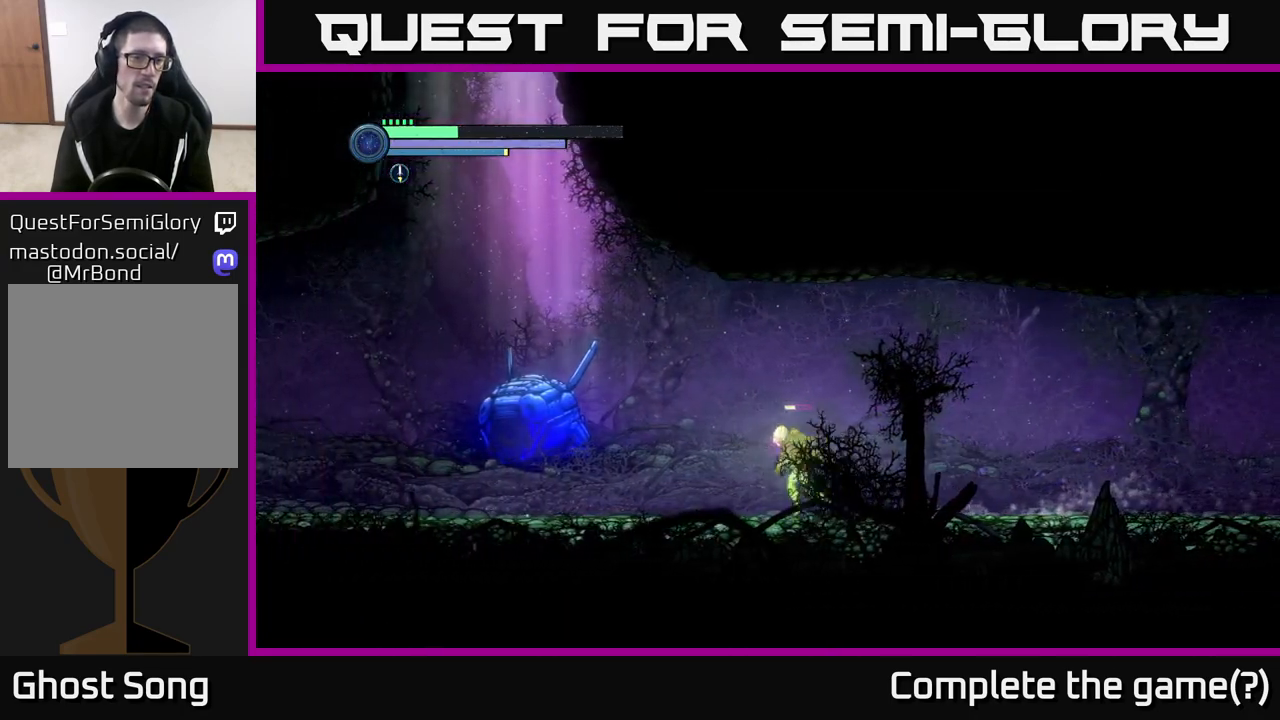
{"buttons": ["A", "R2"], "left_stick": "left", "right_stick": "center", "events": [[300, "A", "down"]]}
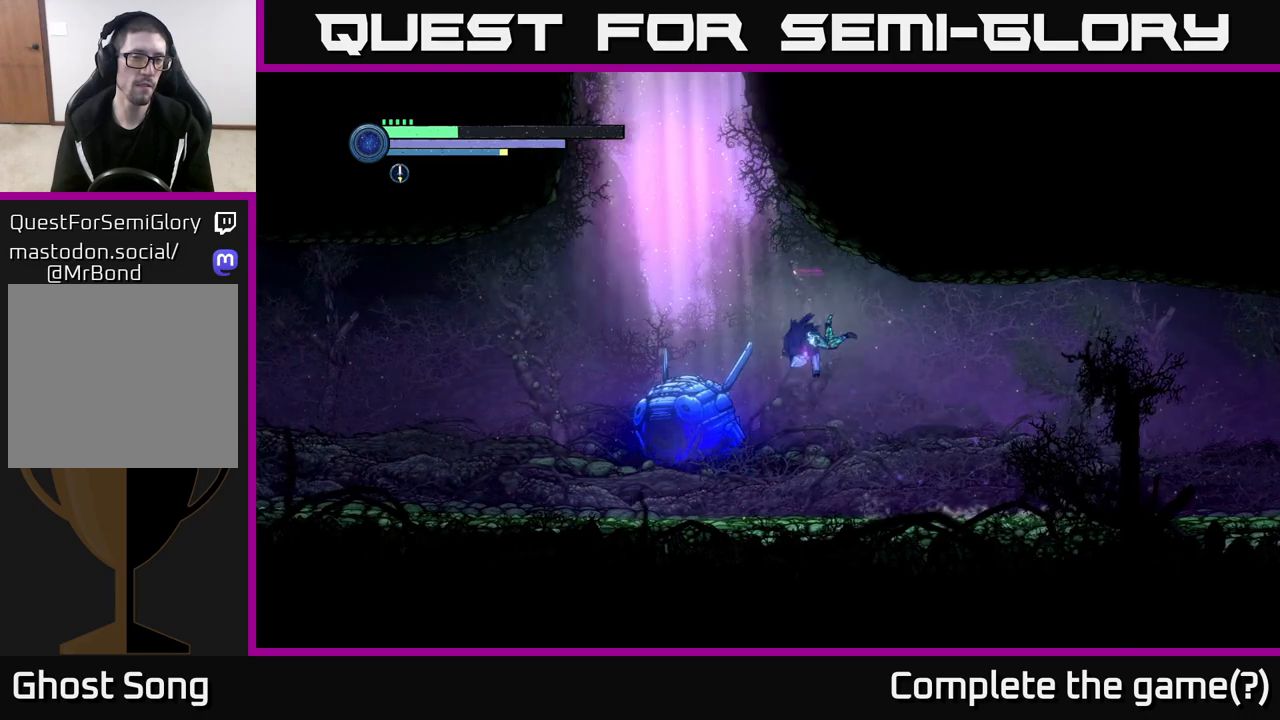
{"buttons": ["A", "R2"], "left_stick": "left", "right_stick": "center", "events": [[200, "A", "up"], [267, "A", "down"]]}
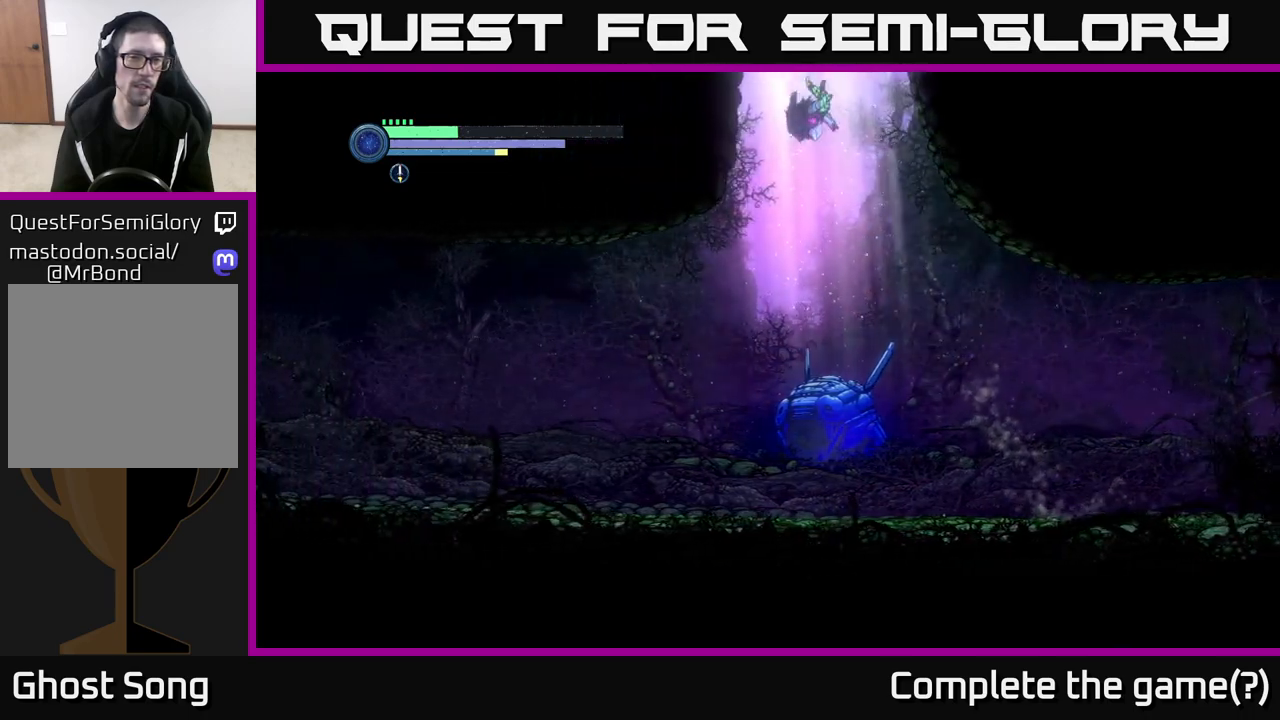
{"buttons": ["A", "R2"], "left_stick": "left", "right_stick": "center", "events": []}
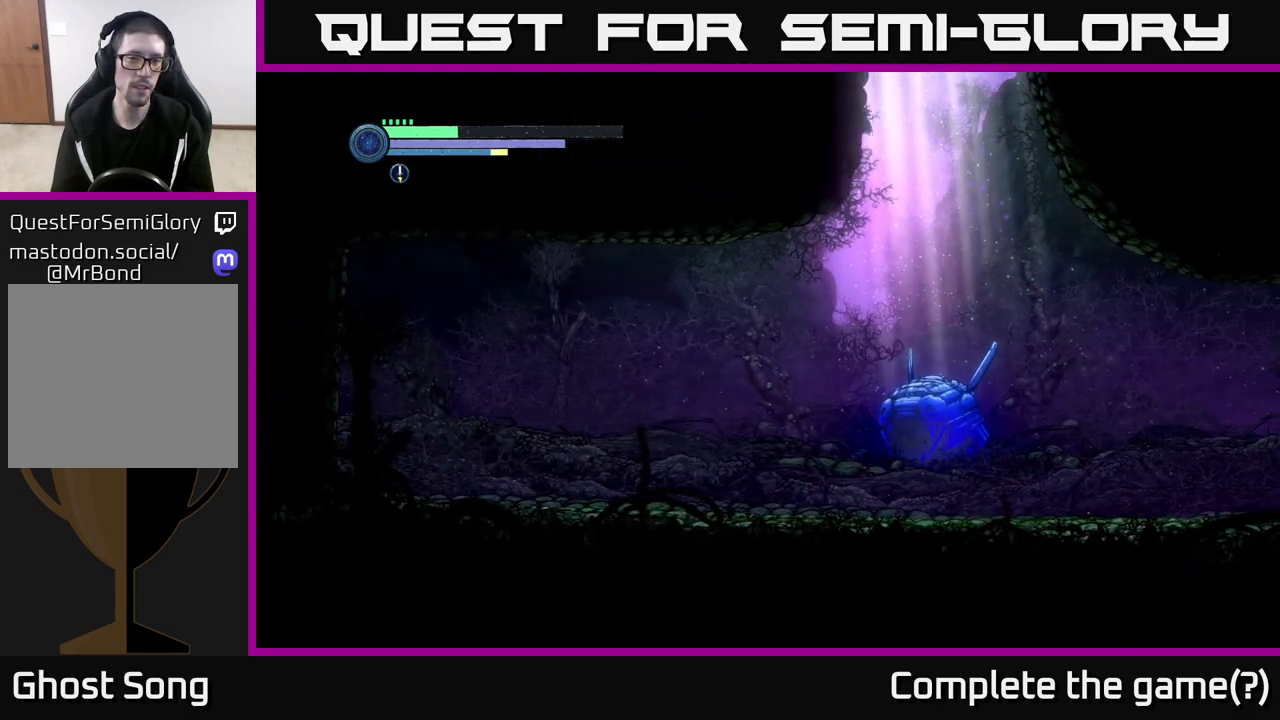
{"buttons": [], "left_stick": "center", "right_stick": "center", "events": [[17, "A", "up"], [283, "R2", "up"], [467, "left_stick", "center"]]}
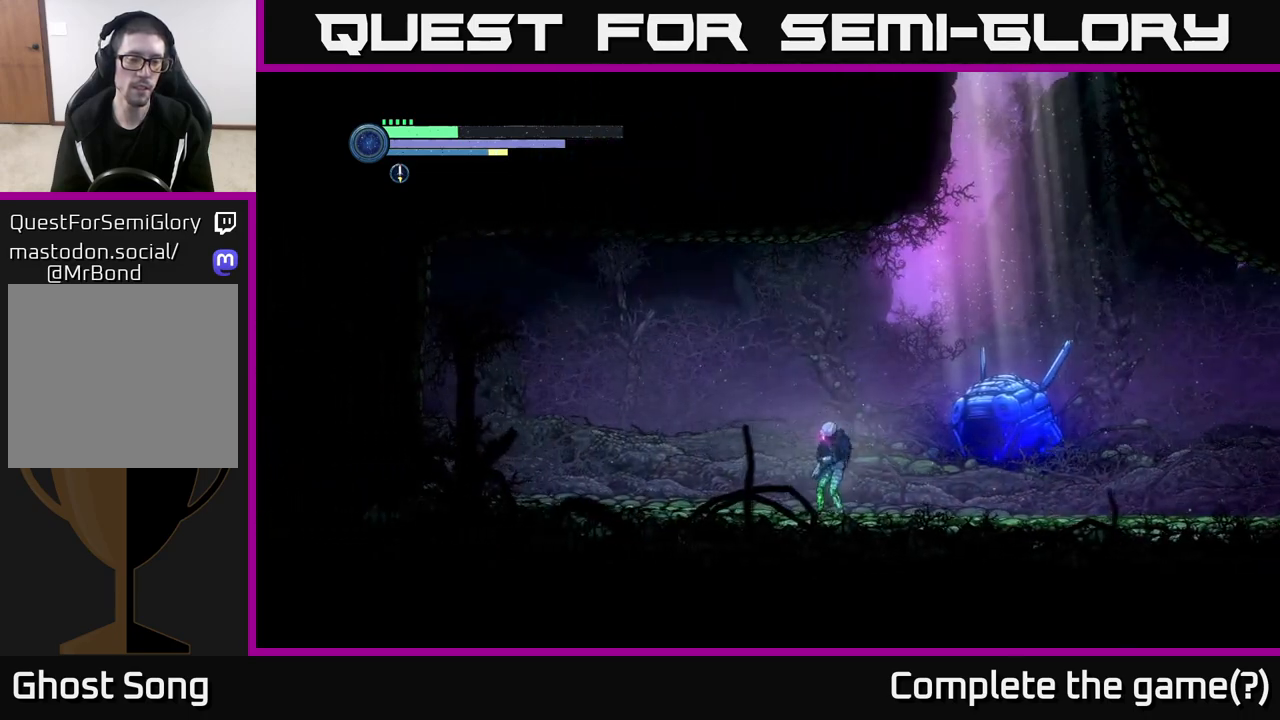
{"buttons": ["A"], "left_stick": "right", "right_stick": "center", "events": [[100, "left_stick", "right"], [400, "A", "down"]]}
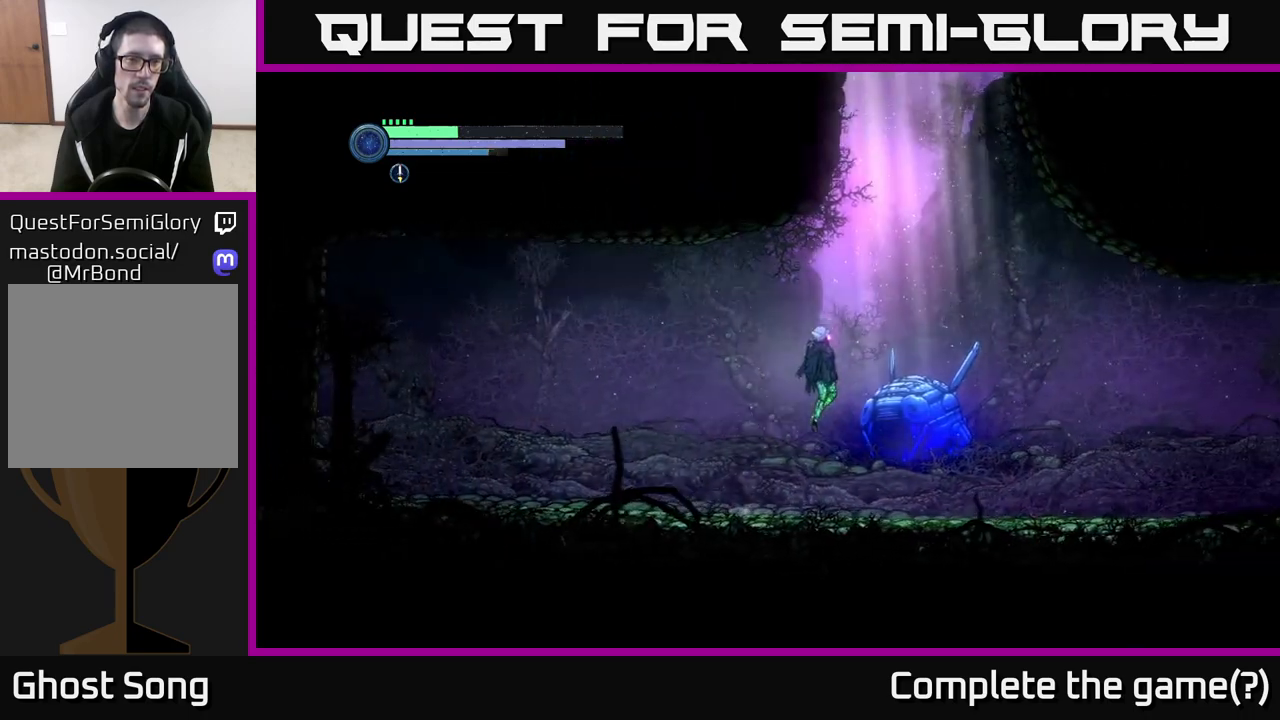
{"buttons": ["A"], "left_stick": "left", "right_stick": "center", "events": [[333, "A", "up"], [400, "A", "down"], [433, "left_stick", "left"]]}
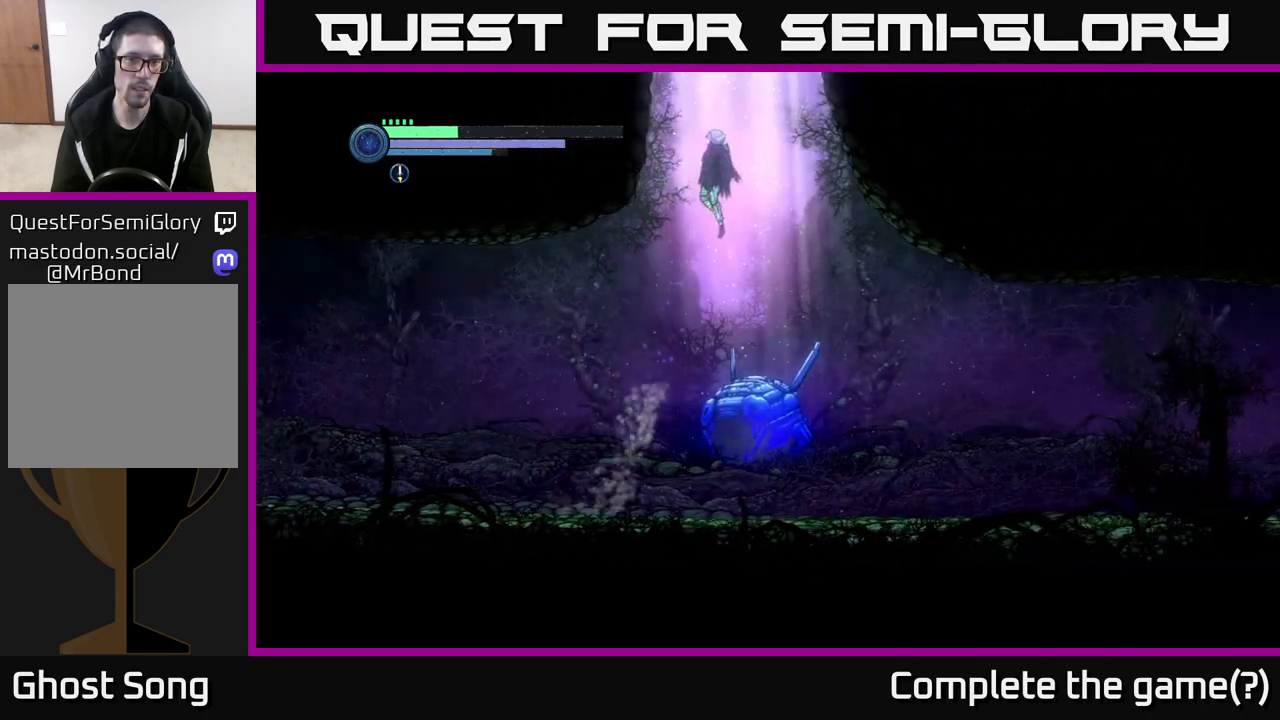
{"buttons": ["B"], "left_stick": "left", "right_stick": "center", "events": [[267, "A", "up"], [267, "B", "down"]]}
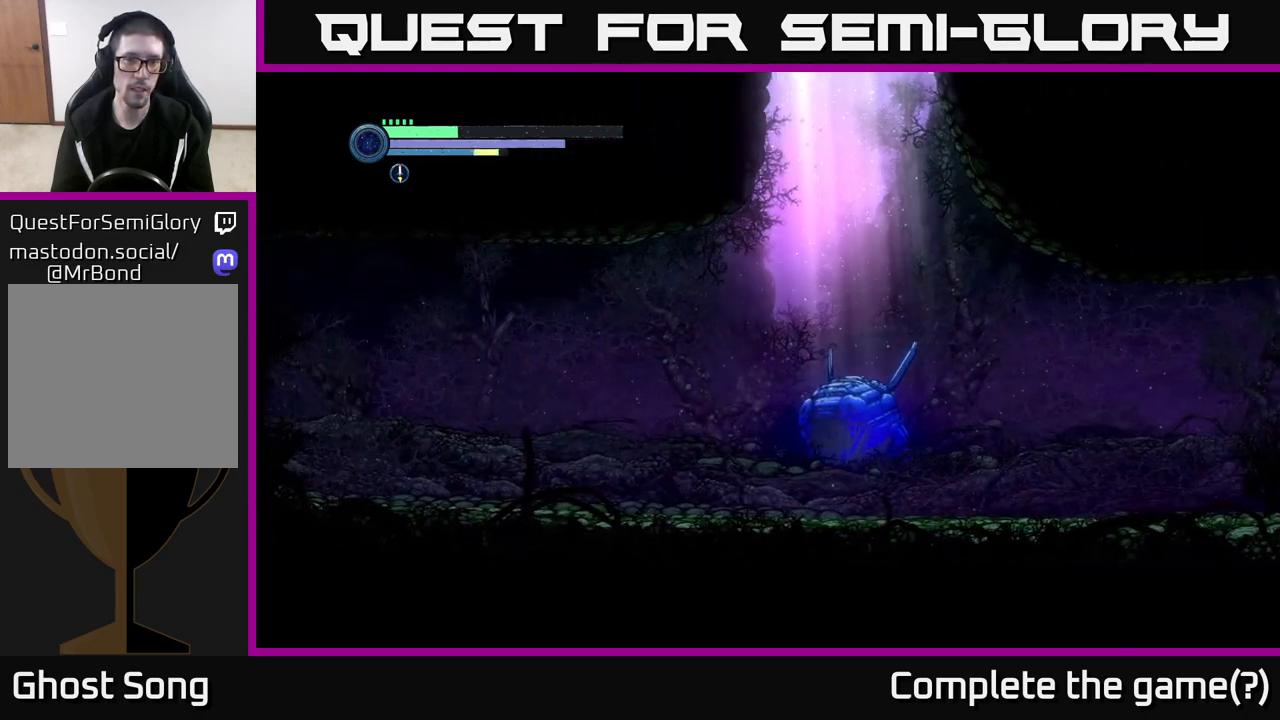
{"buttons": ["A", "X"], "left_stick": "left", "right_stick": "center", "events": [[17, "B", "up"], [167, "A", "down"], [483, "X", "down"]]}
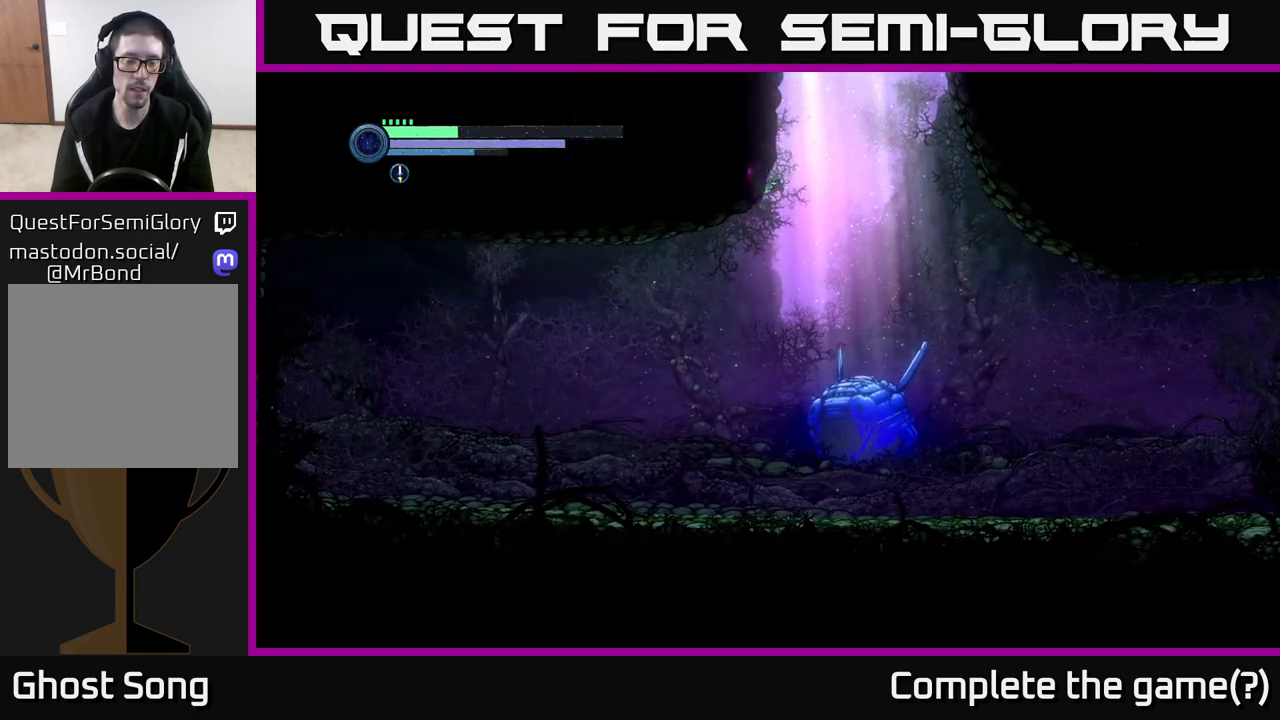
{"buttons": [], "left_stick": "left", "right_stick": "center", "events": [[133, "X", "up"], [283, "A", "up"]]}
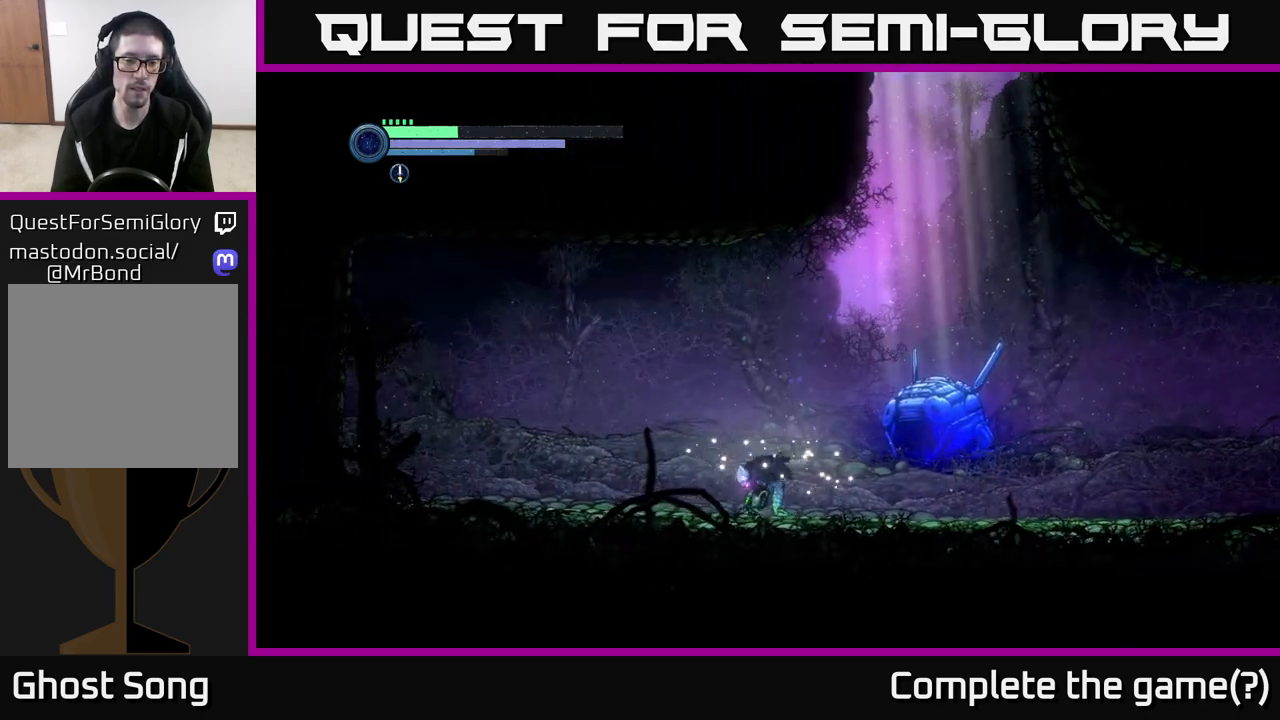
{"buttons": ["X"], "left_stick": "left", "right_stick": "center", "events": [[200, "left_stick", "center"], [333, "left_stick", "left"], [433, "X", "down"]]}
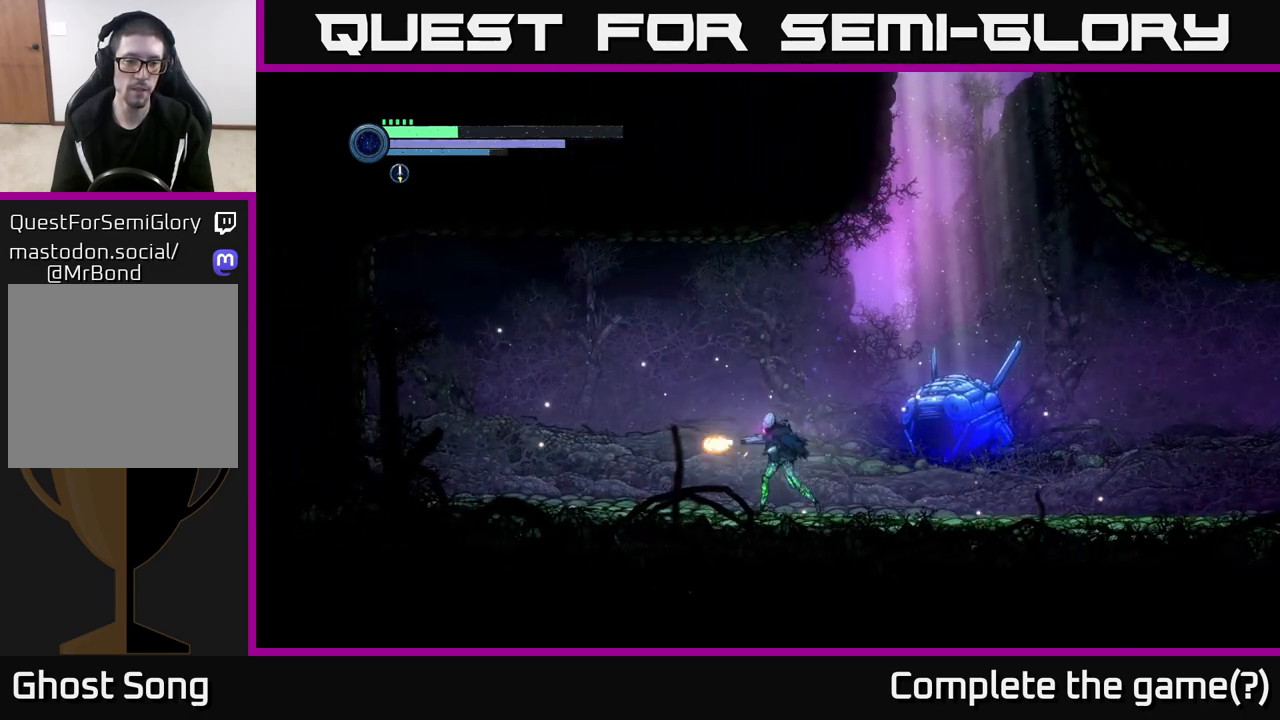
{"buttons": [], "left_stick": "left", "right_stick": "center", "events": [[83, "X", "up"], [167, "X", "down"], [267, "X", "up"], [350, "X", "down"], [450, "X", "up"]]}
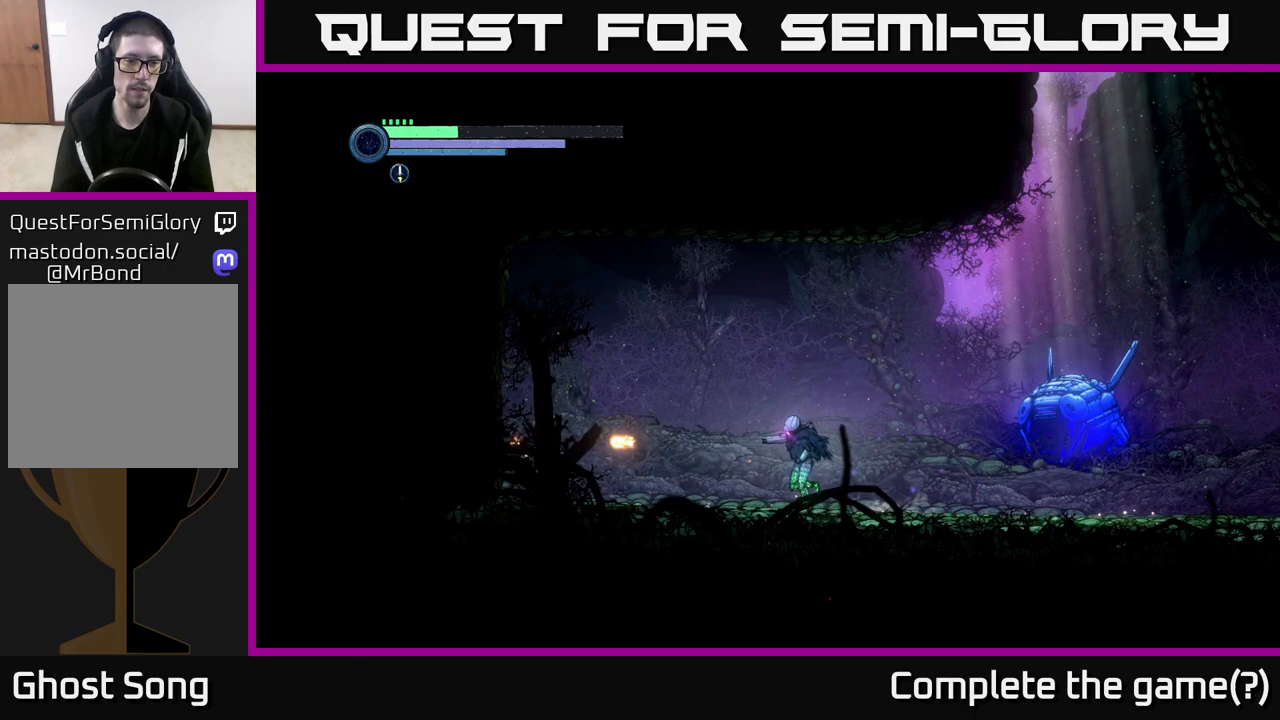
{"buttons": [], "left_stick": "center", "right_stick": "center", "events": [[133, "Y", "down"], [233, "Y", "up"], [417, "left_stick", "center"]]}
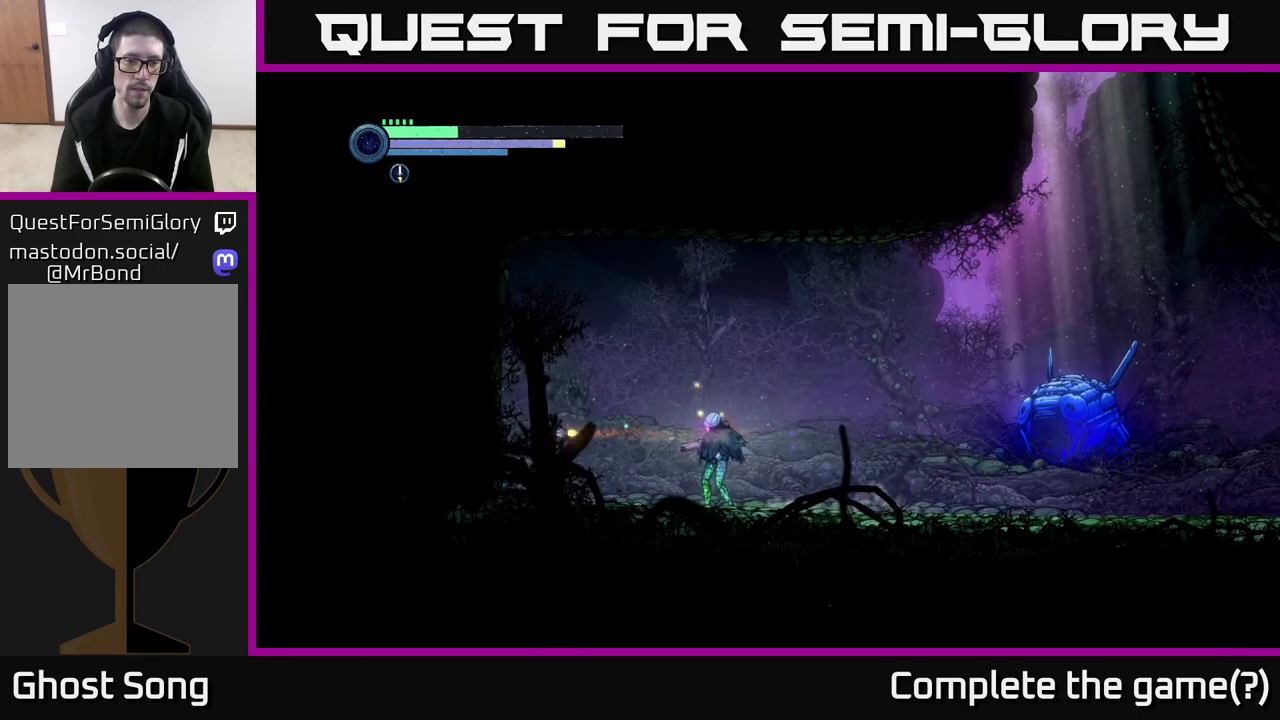
{"buttons": [], "left_stick": "center", "right_stick": "center", "events": [[217, "A", "down"], [467, "A", "up"]]}
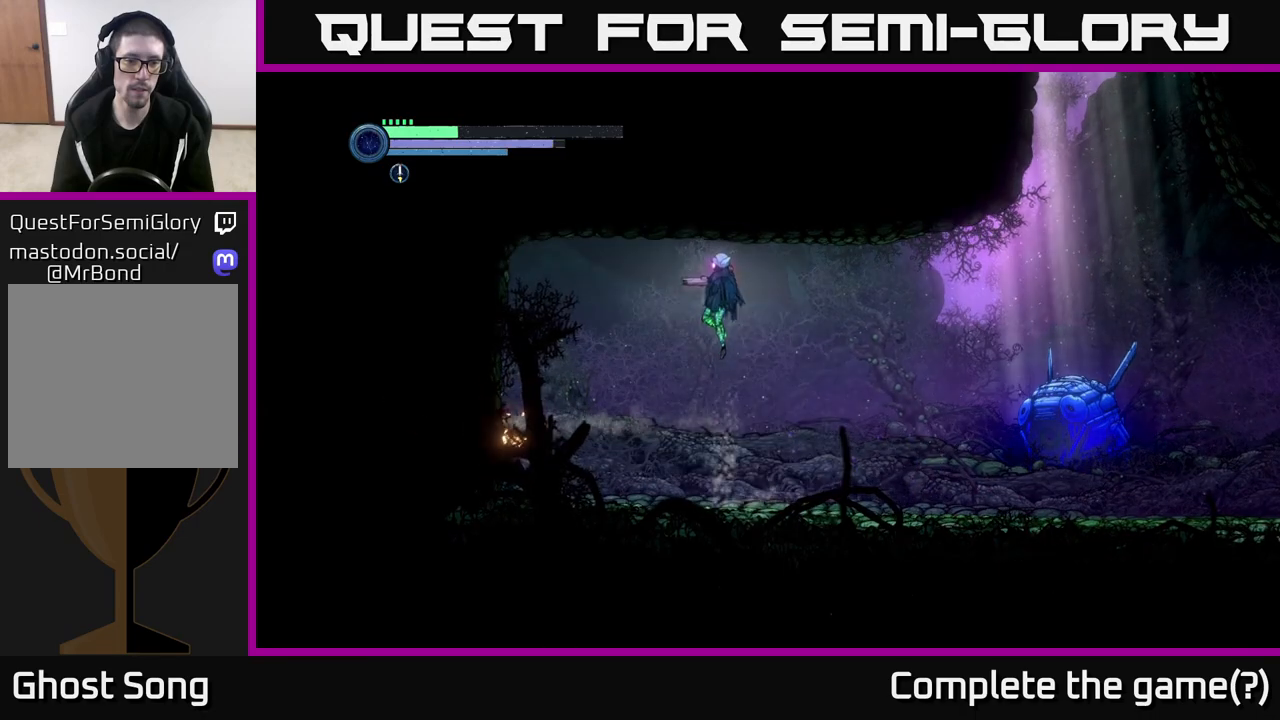
{"buttons": [], "left_stick": "center", "right_stick": "center", "events": [[50, "Y", "down"], [133, "Y", "up"]]}
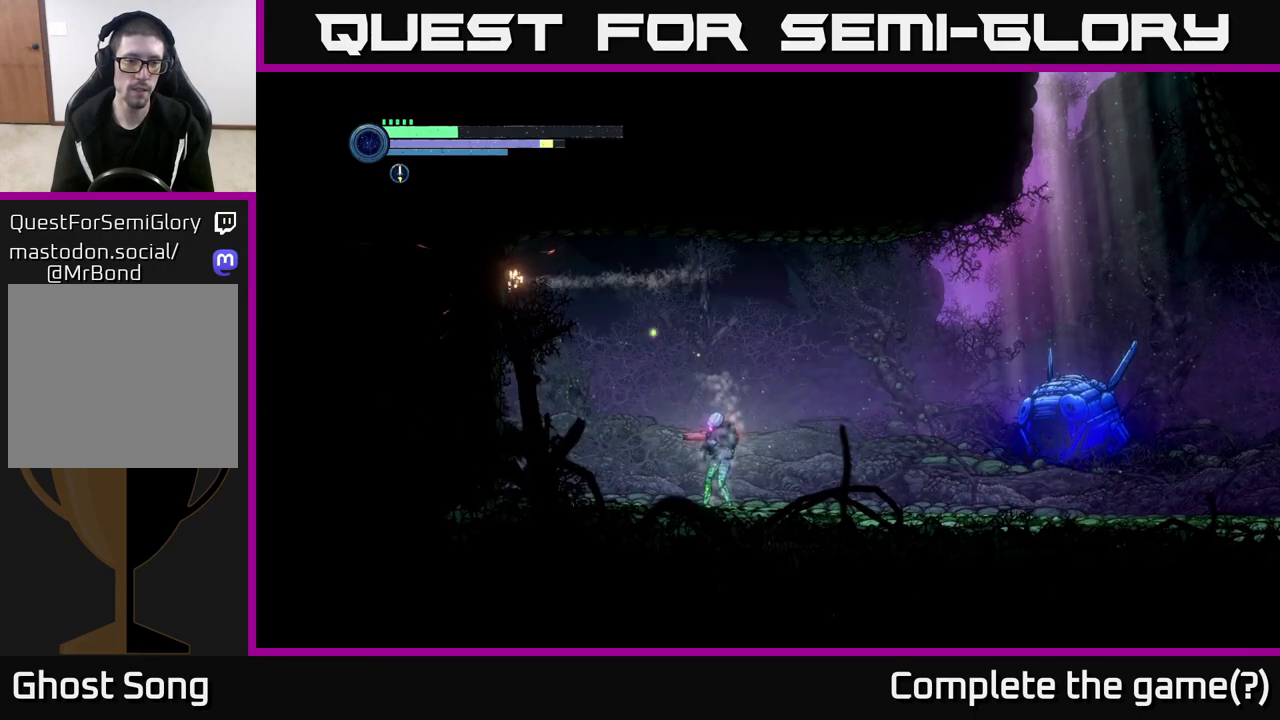
{"buttons": ["X"], "left_stick": "left", "right_stick": "center", "events": [[83, "left_stick", "left"], [267, "X", "down"], [383, "X", "up"], [483, "X", "down"]]}
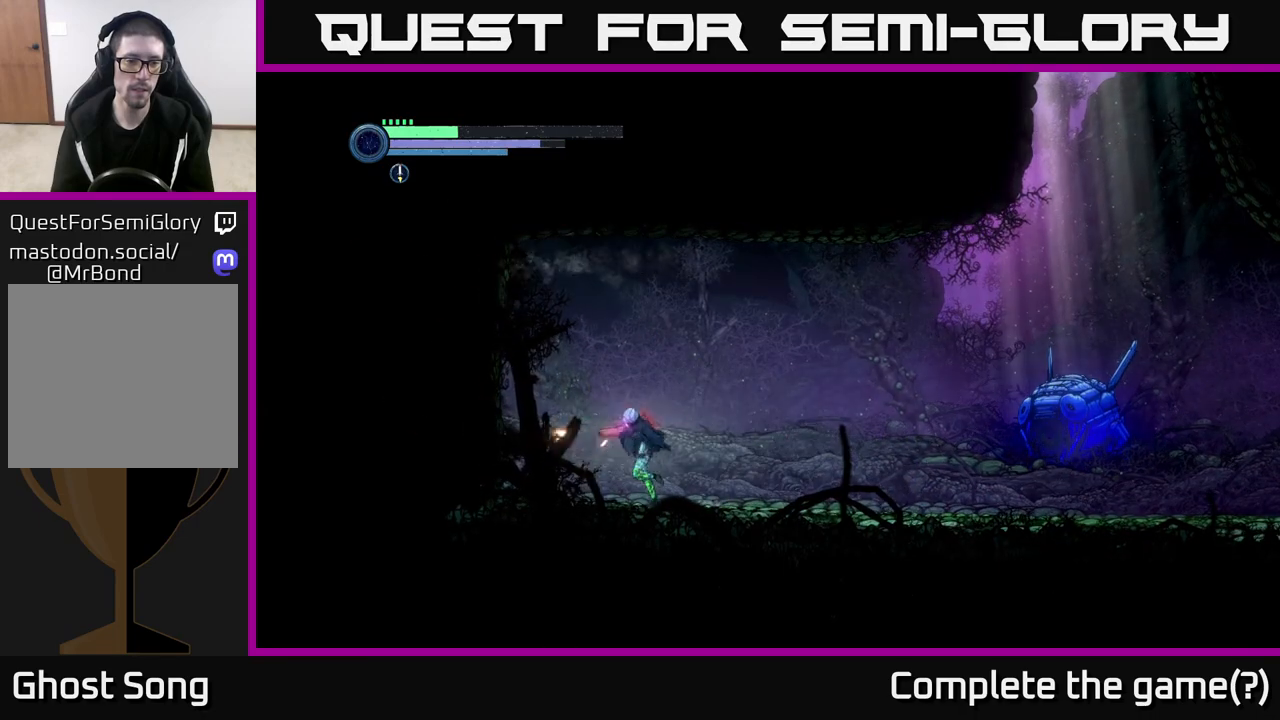
{"buttons": [], "left_stick": "center", "right_stick": "center", "events": [[83, "X", "up"], [183, "X", "down"], [283, "X", "up"], [383, "X", "down"], [433, "left_stick", "center"], [483, "X", "up"]]}